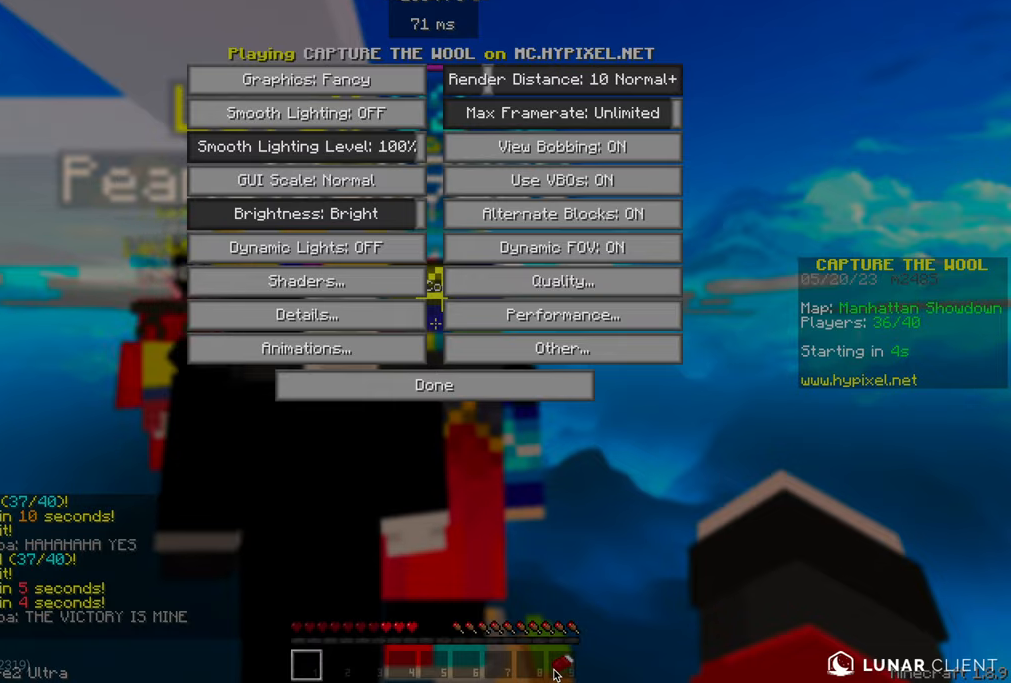
Gameplay with keyboard and mouse; each line is a JSON object with the keys and mouse buttons held at the frame after it. "events" lists presses ("down") and releases ("up") of "a", "d", "s", "w", "mouse_left" and "mouse_right" between this image and that frame as [ms after this image, input, new state], when the widget could be followed in between. "mouse_left", "mouse_right" = the "left", "right" buttons of the "mouse" list. No other keys are recorded. Fast repeated clicks can show as one long hold. Mouse movement is not recorded.
{"keys": [], "mouse": [], "events": []}
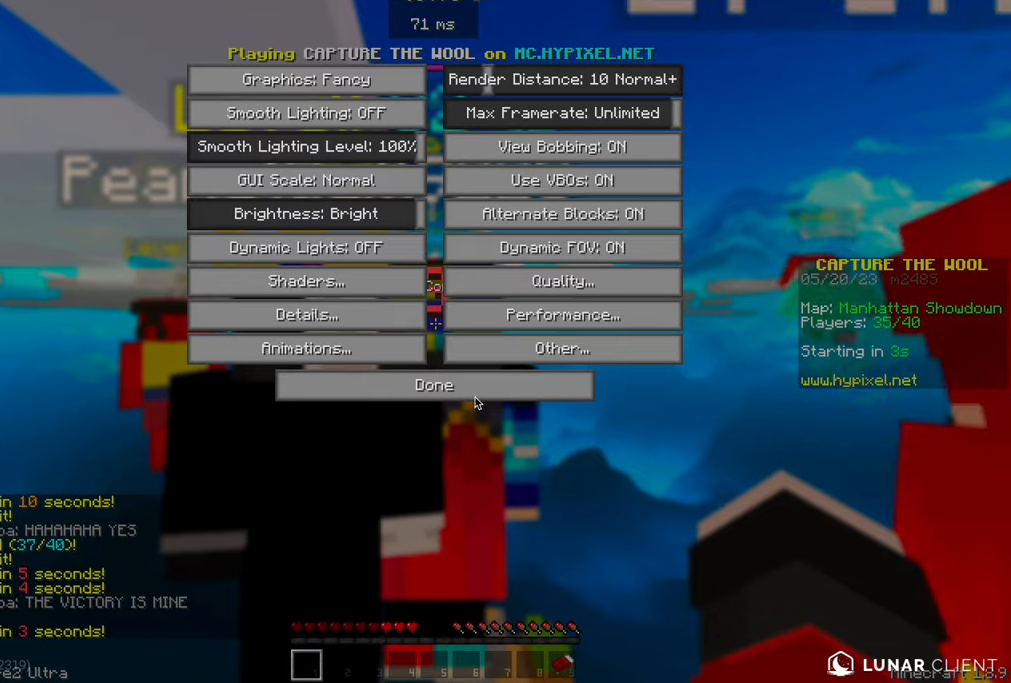
{"keys": [], "mouse": [], "events": []}
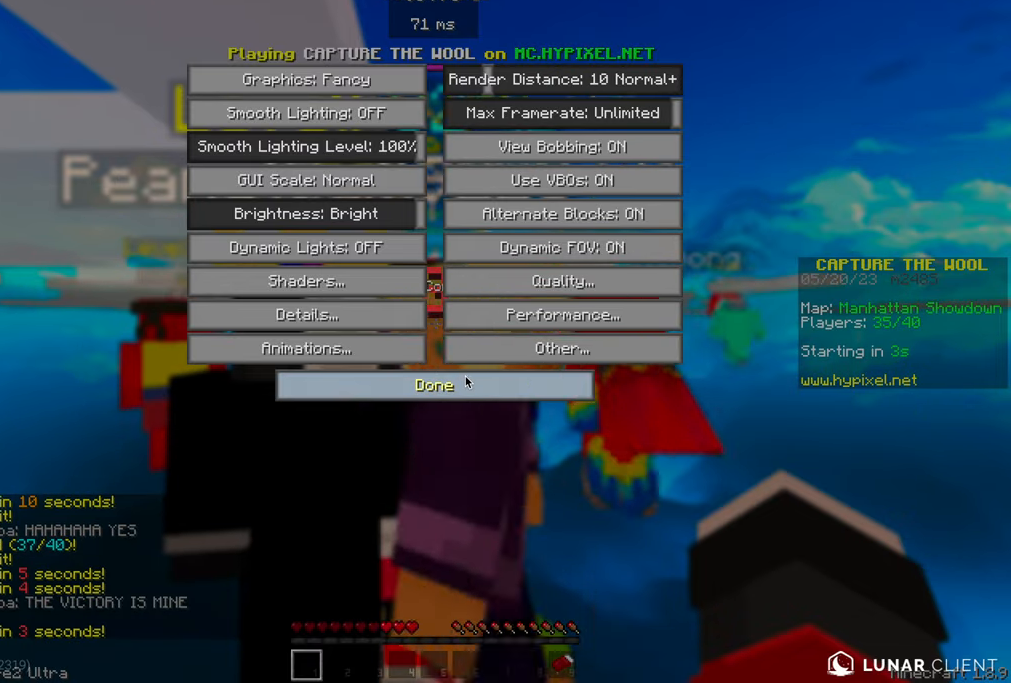
{"keys": [], "mouse": [], "events": []}
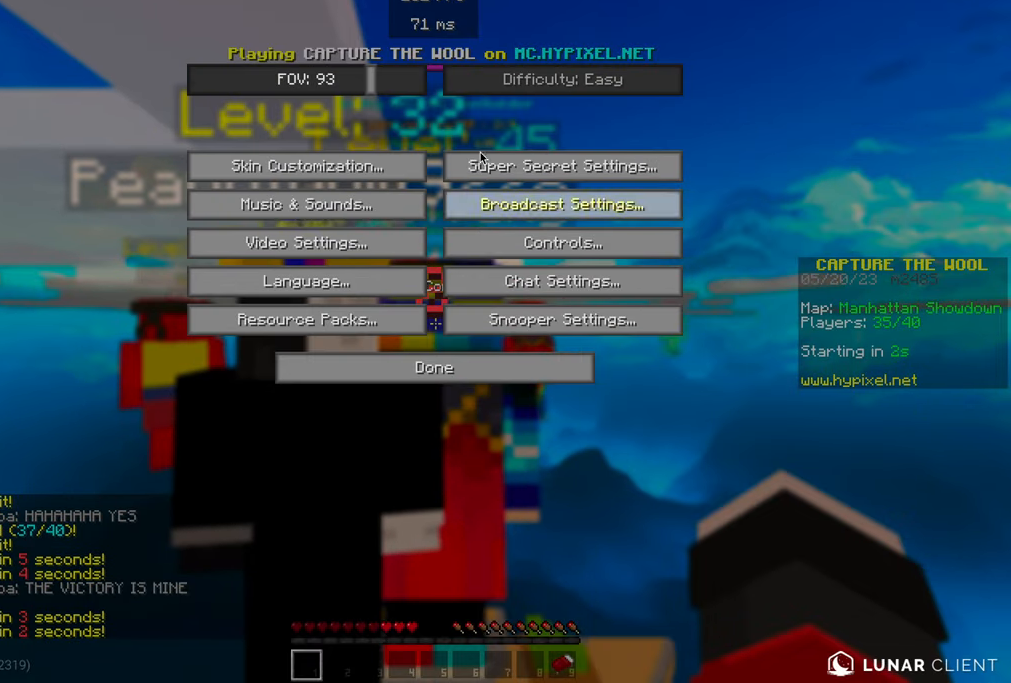
{"keys": [], "mouse": [], "events": []}
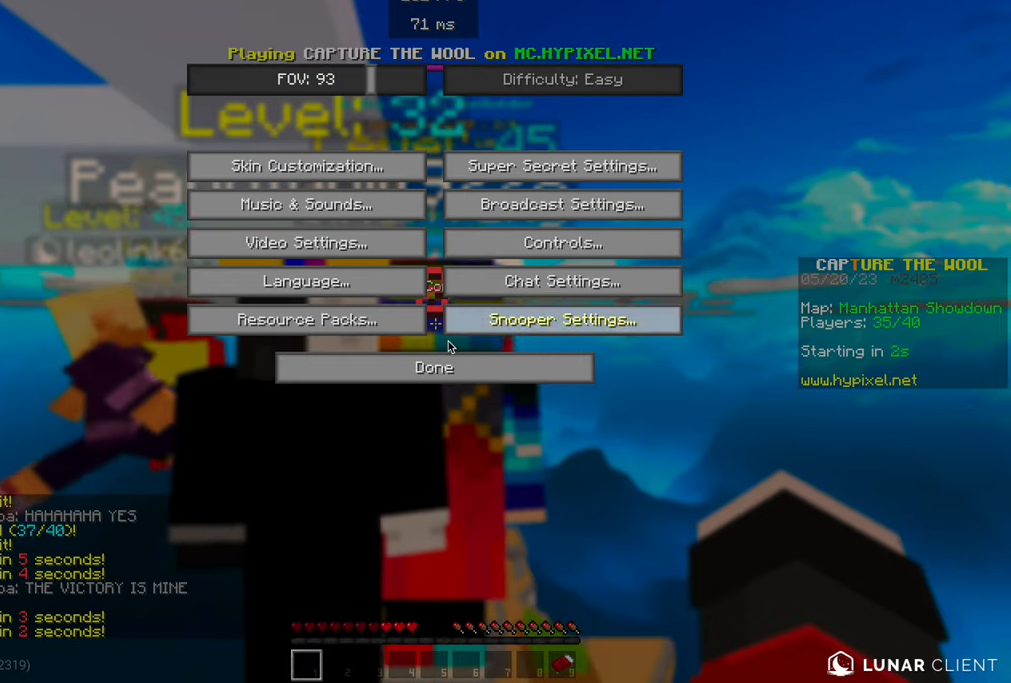
{"keys": [], "mouse": [], "events": []}
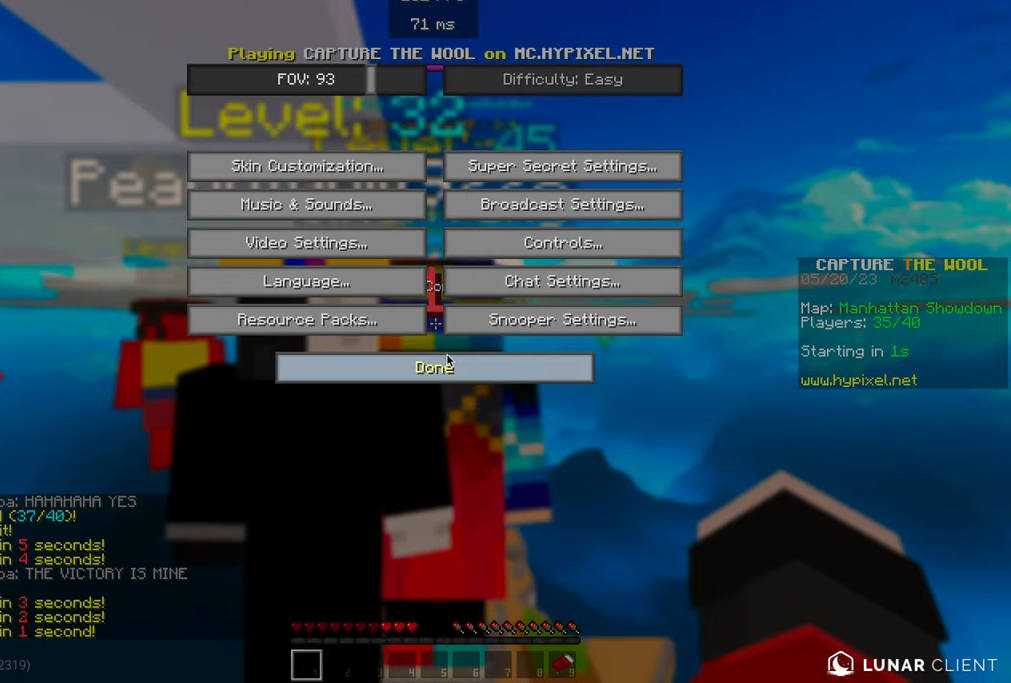
{"keys": [], "mouse": [], "events": []}
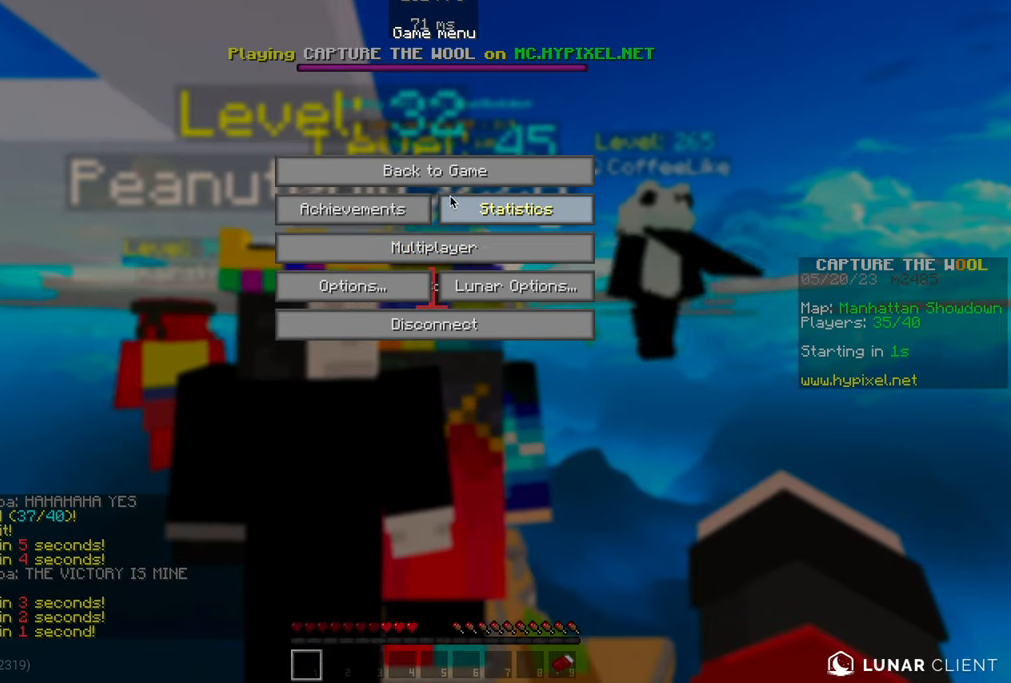
{"keys": ["w"], "mouse": [], "events": [[283, "mouse_left", "down"], [350, "w", "down"], [417, "mouse_left", "up"]]}
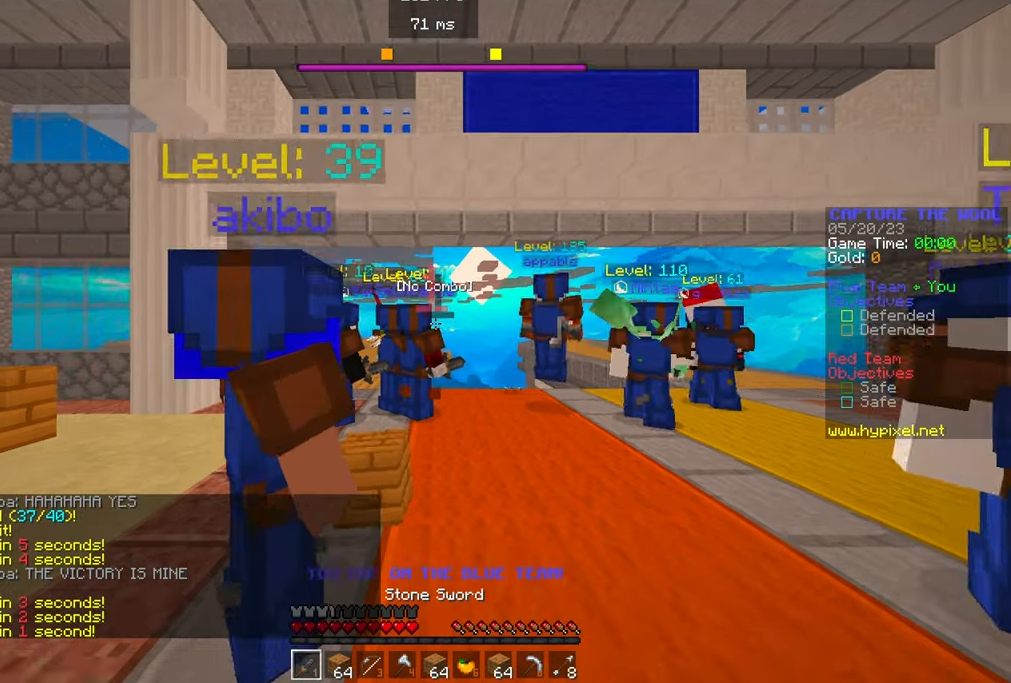
{"keys": ["w"], "mouse": [], "events": []}
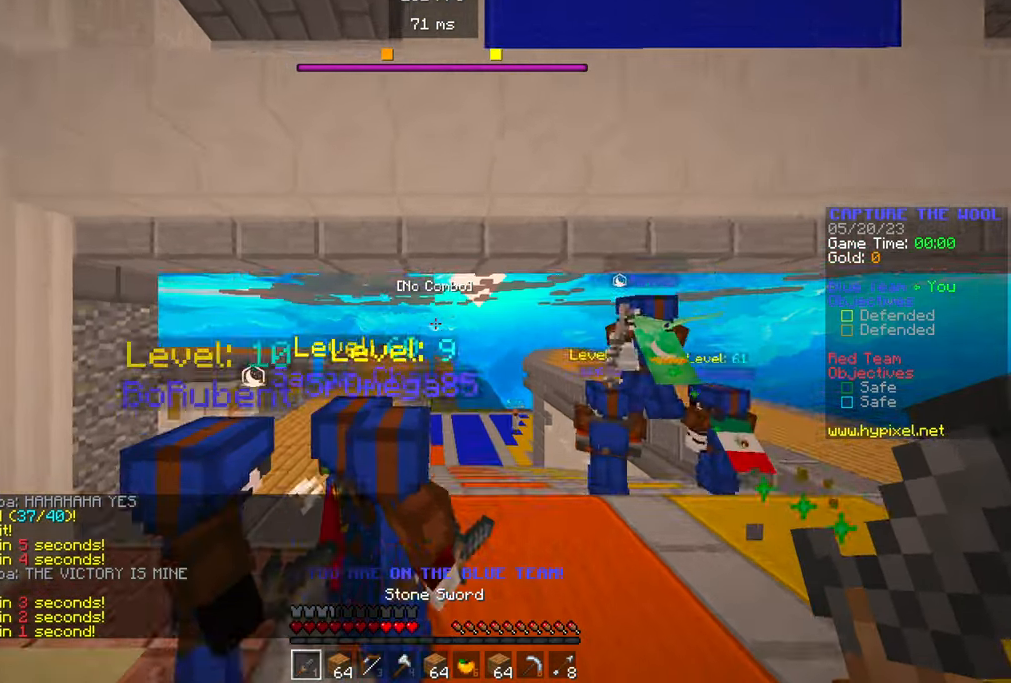
{"keys": ["w"], "mouse": [], "events": []}
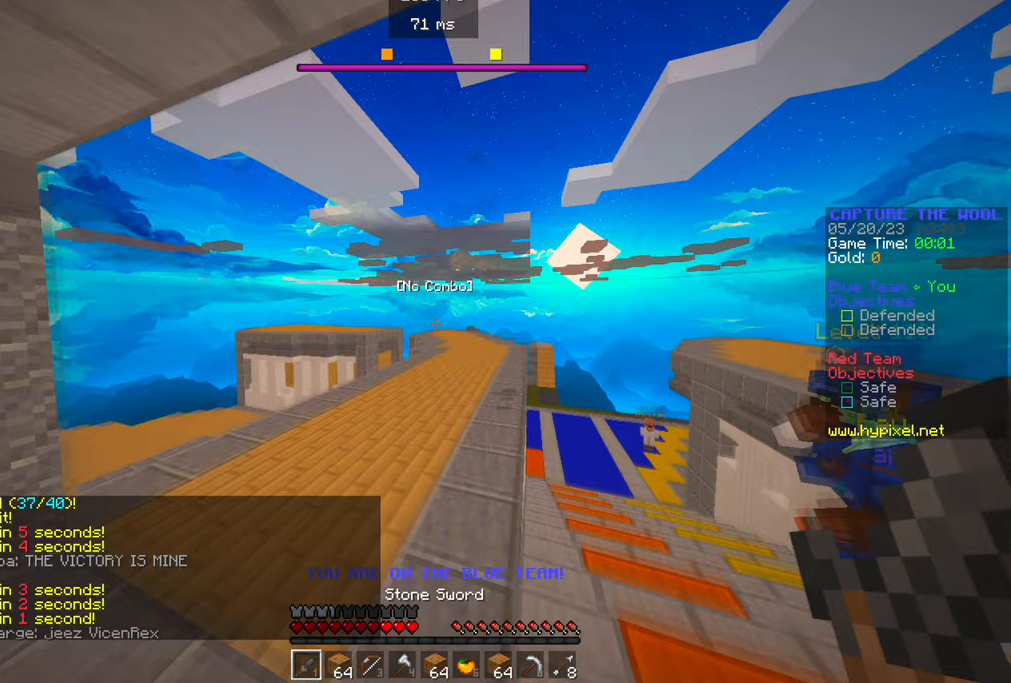
{"keys": ["w"], "mouse": [], "events": []}
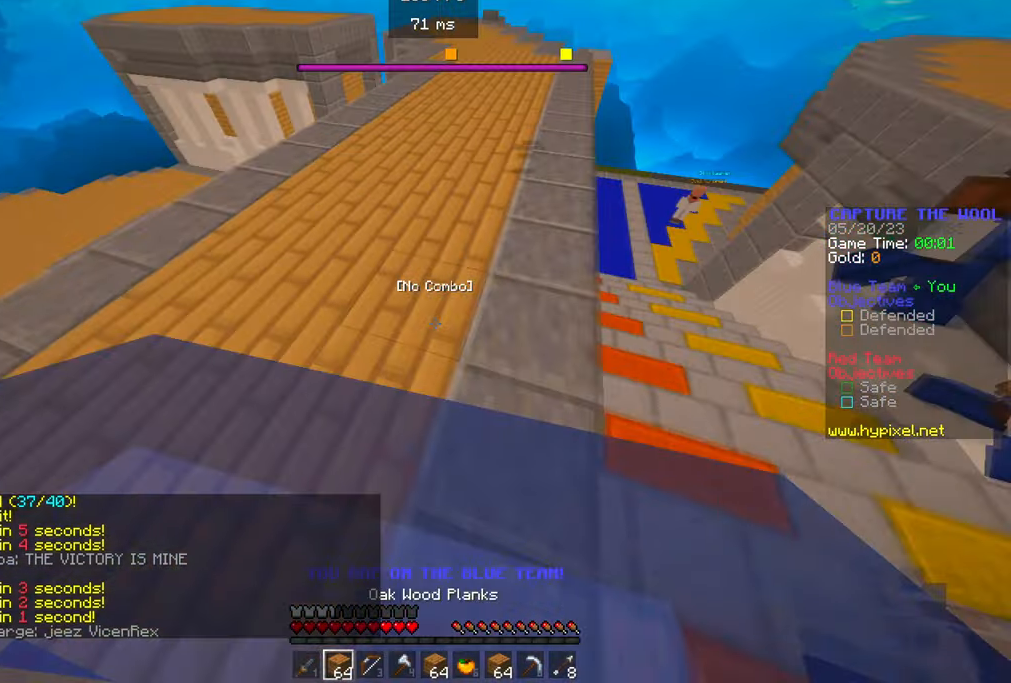
{"keys": ["w"], "mouse": [], "events": [[350, "mouse_right", "down"], [483, "mouse_right", "up"]]}
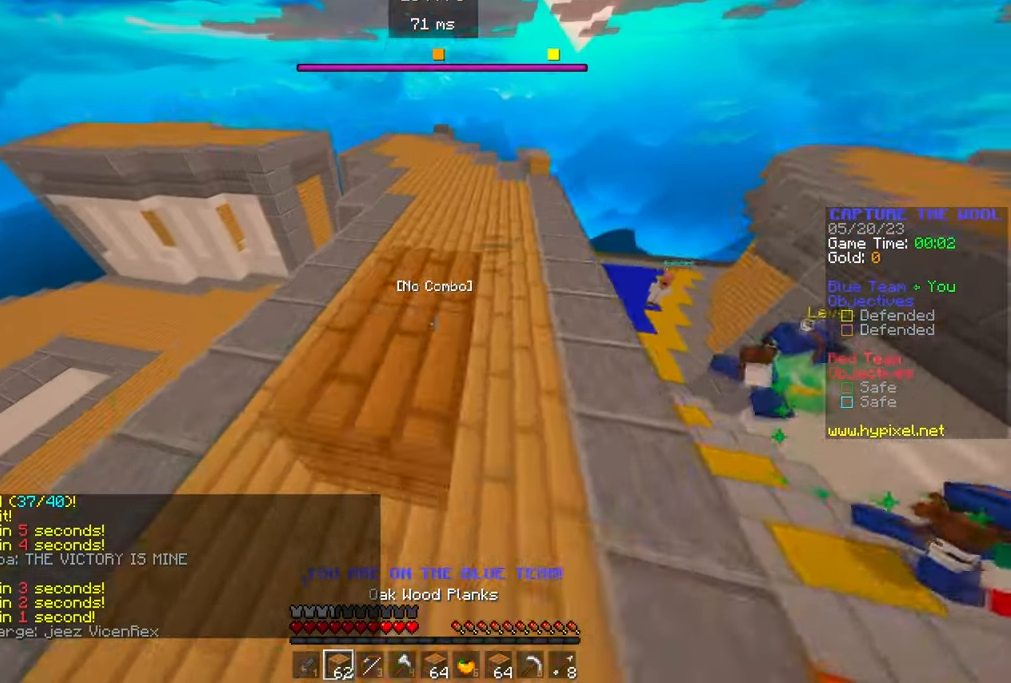
{"keys": ["w"], "mouse": [], "events": []}
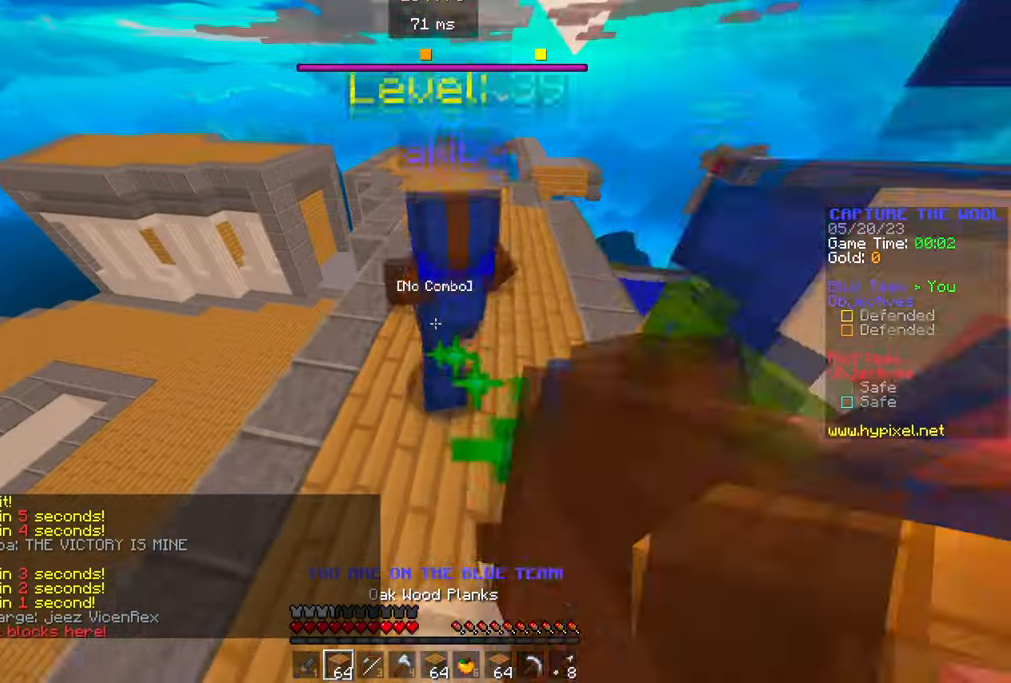
{"keys": ["w"], "mouse": [], "events": []}
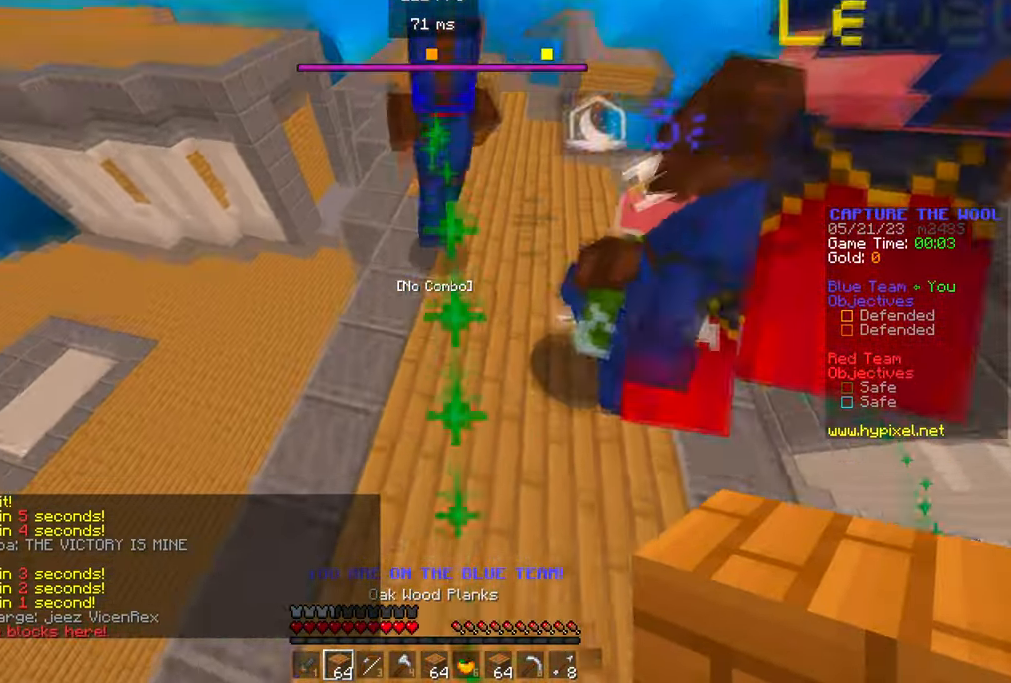
{"keys": ["w"], "mouse": [], "events": []}
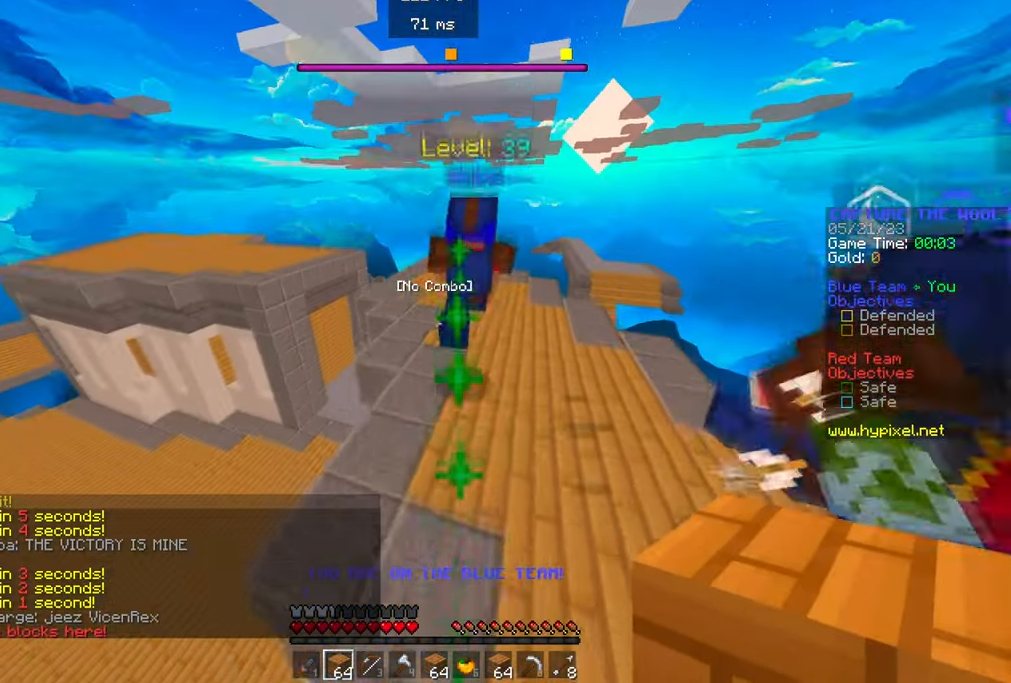
{"keys": ["w"], "mouse": [], "events": []}
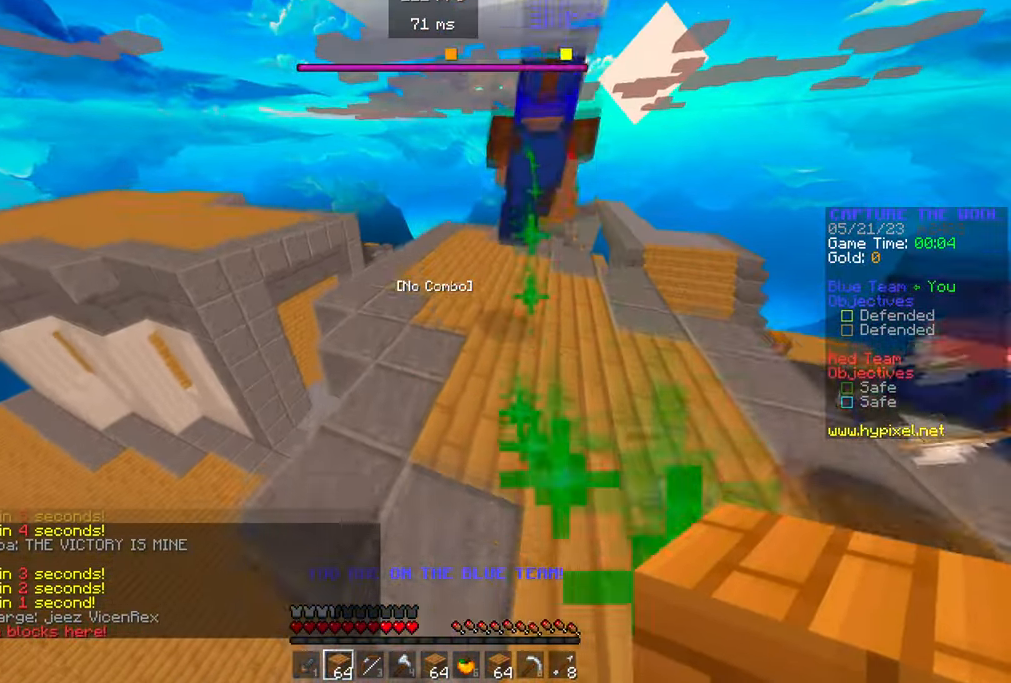
{"keys": ["w"], "mouse": [], "events": []}
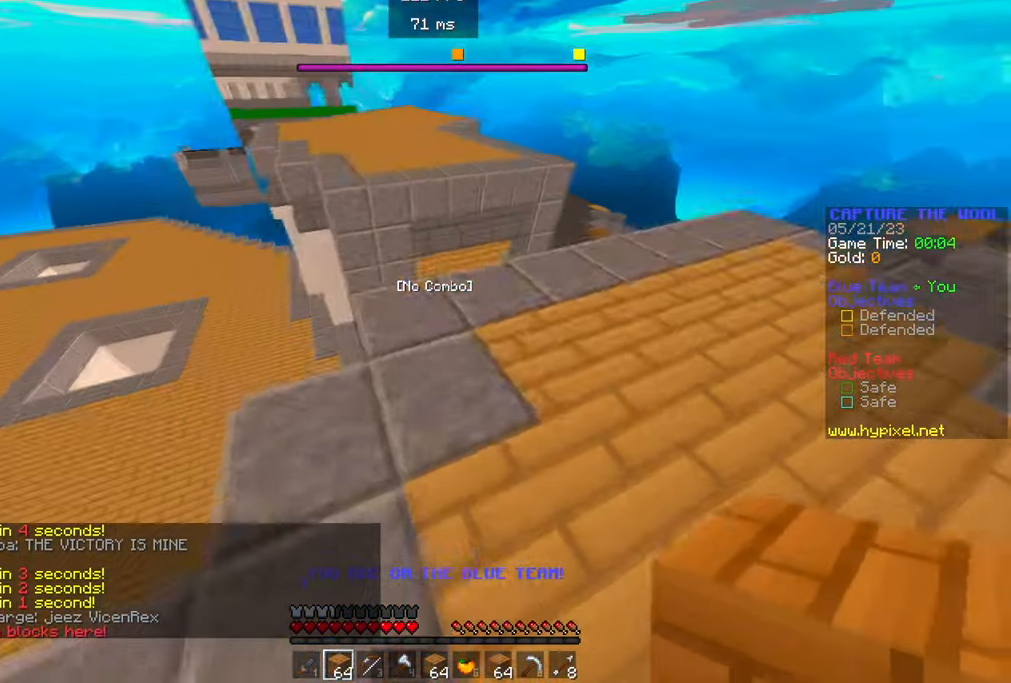
{"keys": ["w"], "mouse": [], "events": []}
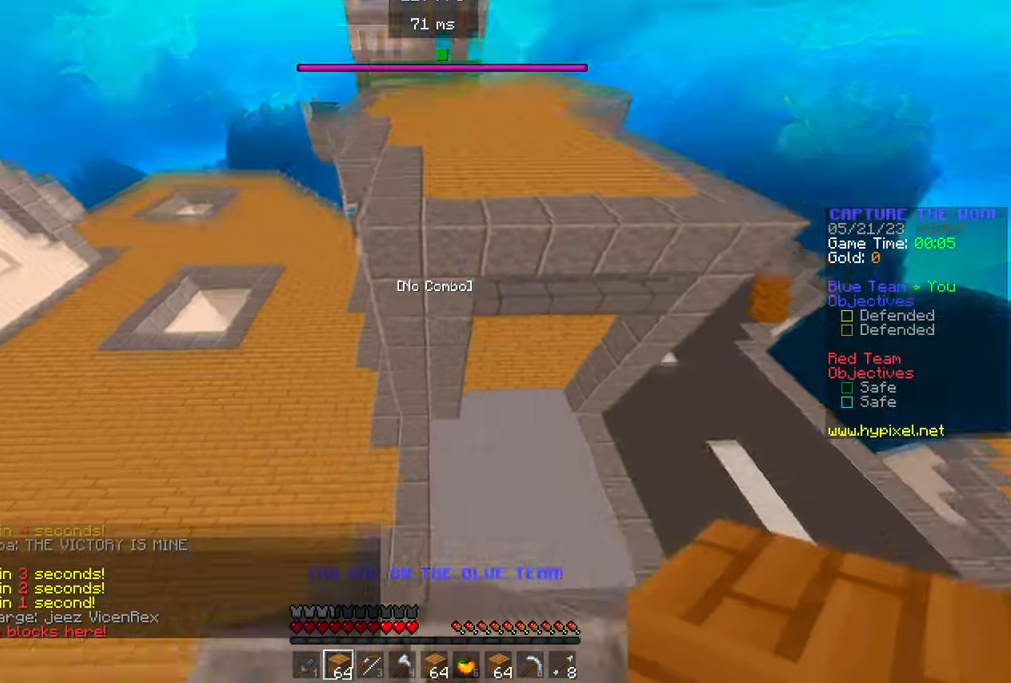
{"keys": ["w"], "mouse": [], "events": []}
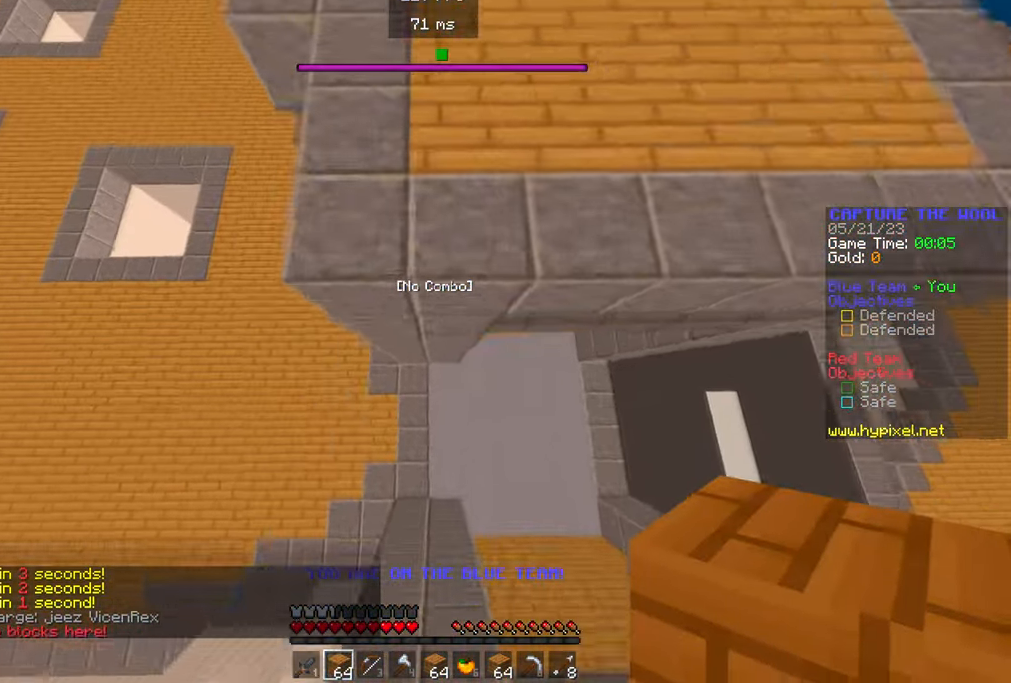
{"keys": ["w"], "mouse": [], "events": [[33, "mouse_right", "down"], [133, "mouse_right", "up"], [267, "mouse_right", "down"], [417, "mouse_right", "up"]]}
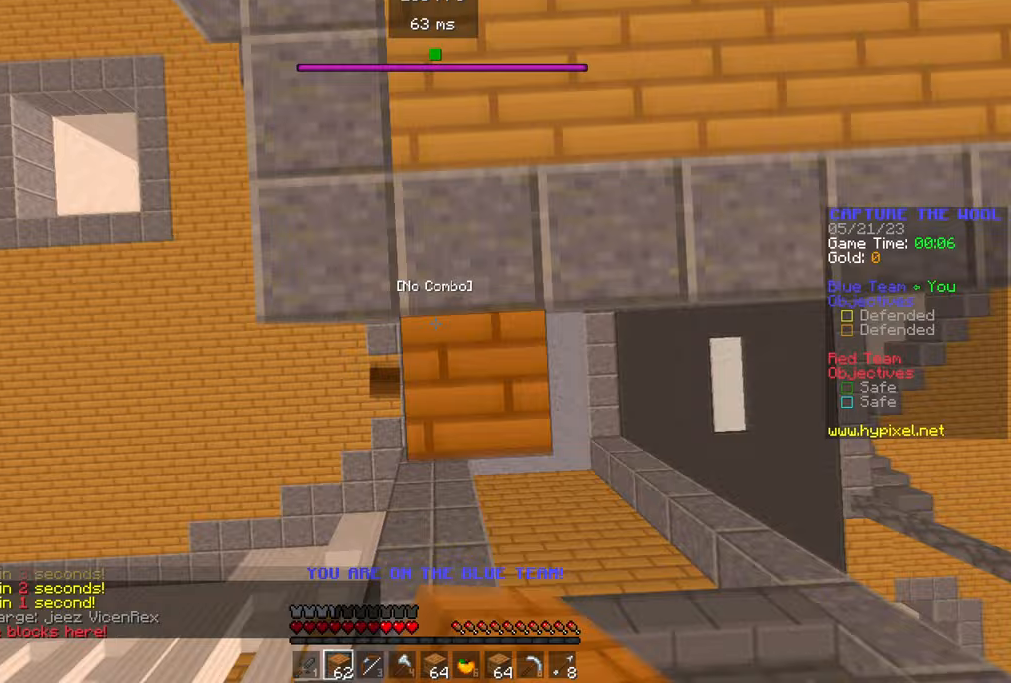
{"keys": ["w"], "mouse": [], "events": []}
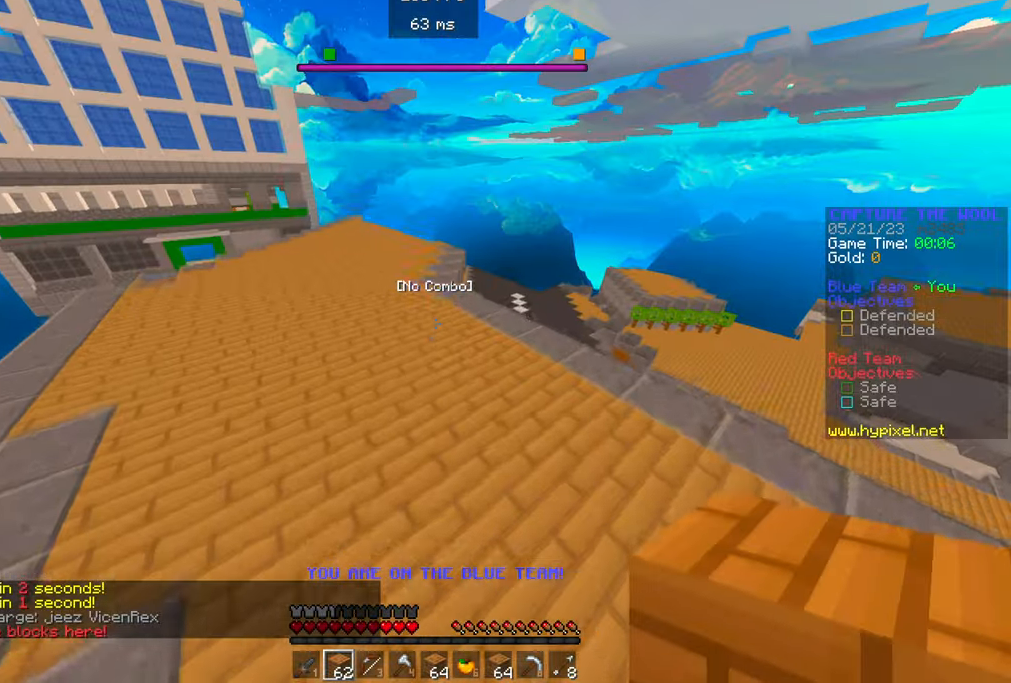
{"keys": ["w"], "mouse": [], "events": [[283, "mouse_right", "down"], [433, "mouse_right", "up"]]}
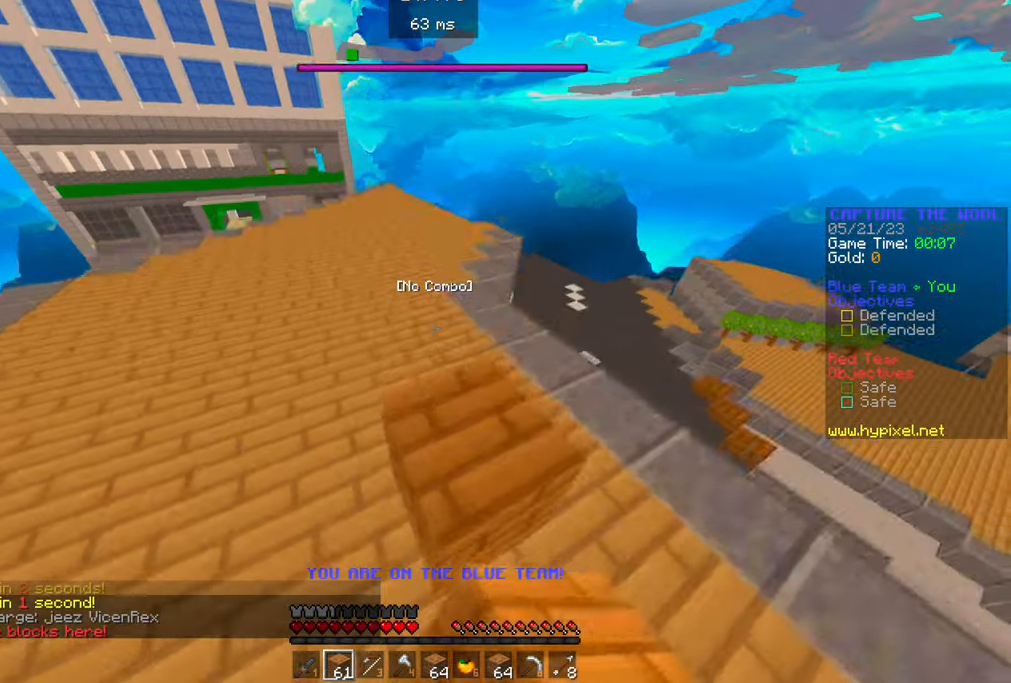
{"keys": ["w"], "mouse": [], "events": []}
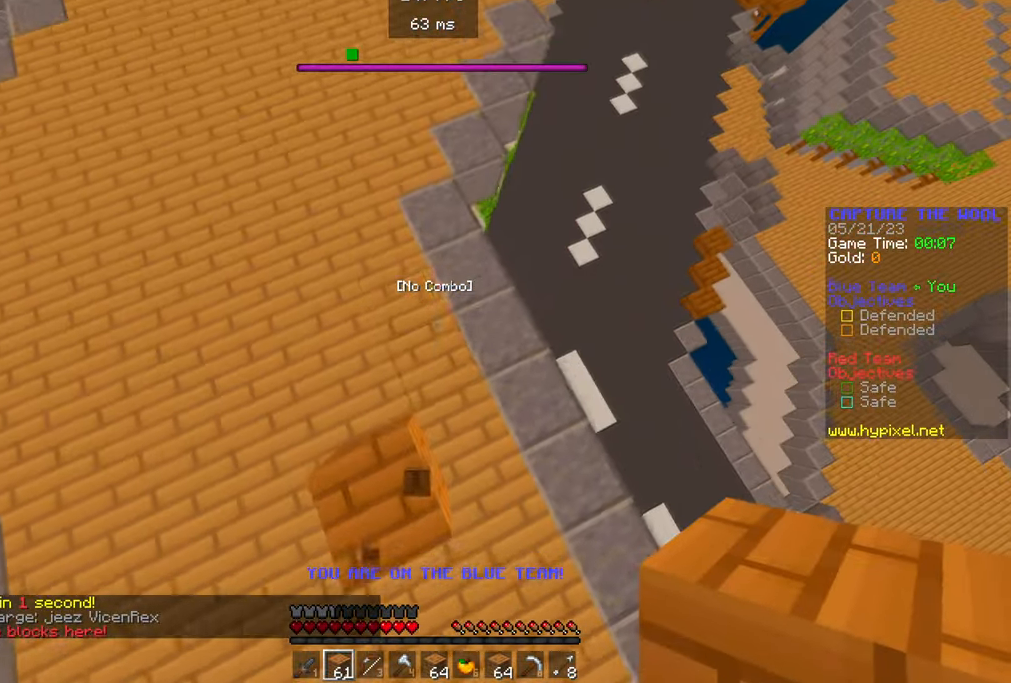
{"keys": ["w"], "mouse": [], "events": [[117, "mouse_right", "down"], [267, "mouse_right", "up"]]}
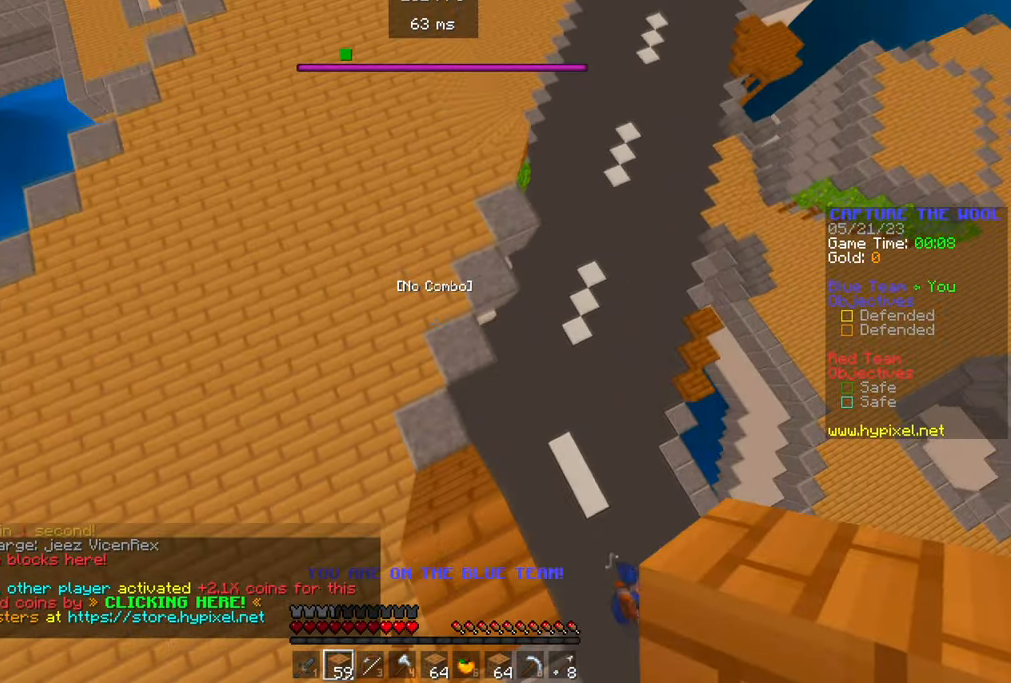
{"keys": ["w"], "mouse": ["right"], "events": [[467, "mouse_right", "down"]]}
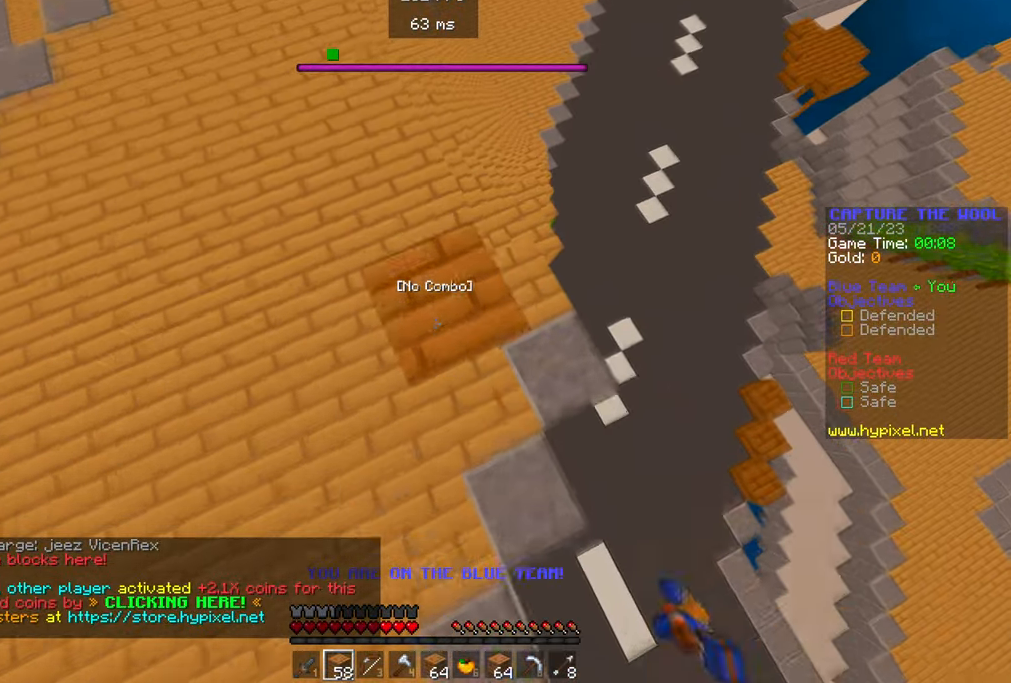
{"keys": ["w"], "mouse": [], "events": [[83, "mouse_right", "up"], [317, "mouse_right", "down"], [433, "mouse_right", "up"]]}
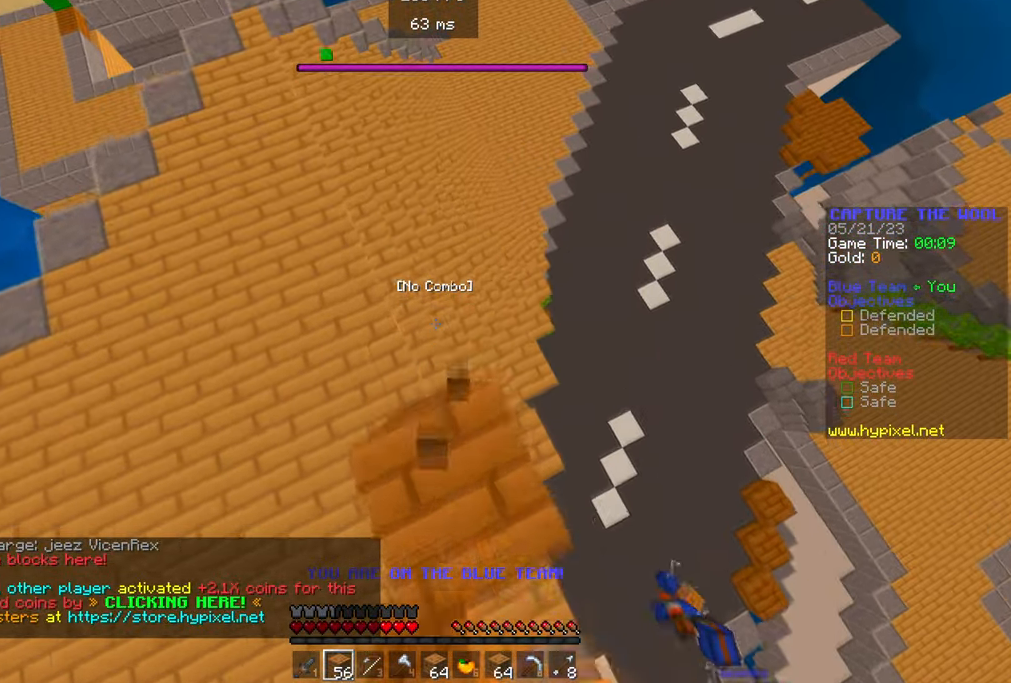
{"keys": ["w"], "mouse": [], "events": []}
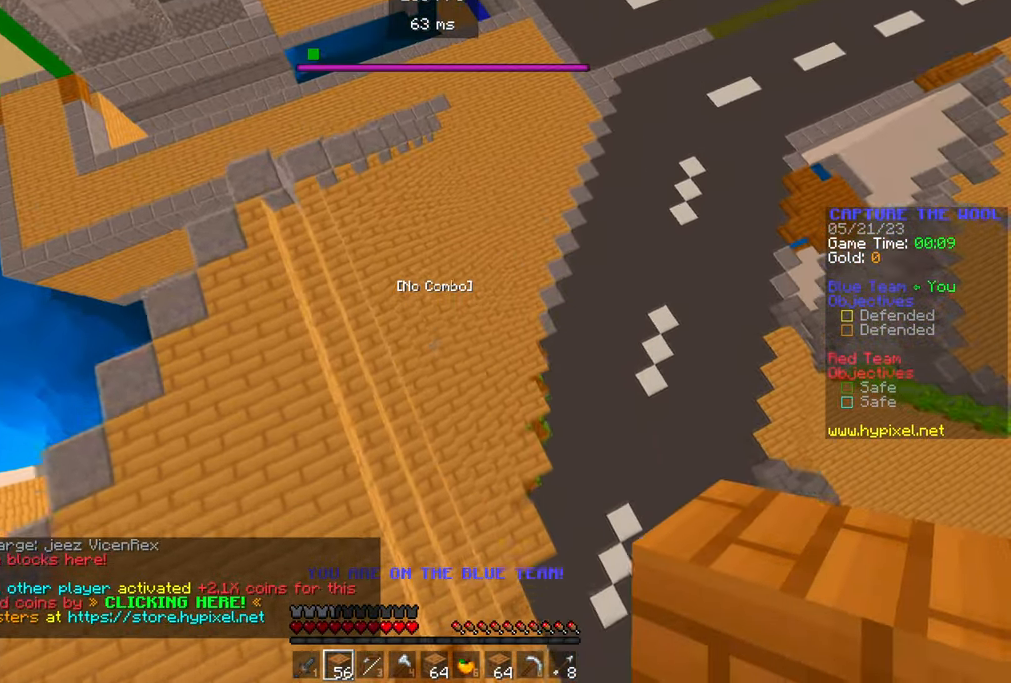
{"keys": ["w"], "mouse": [], "events": [[283, "mouse_right", "down"], [417, "mouse_right", "up"]]}
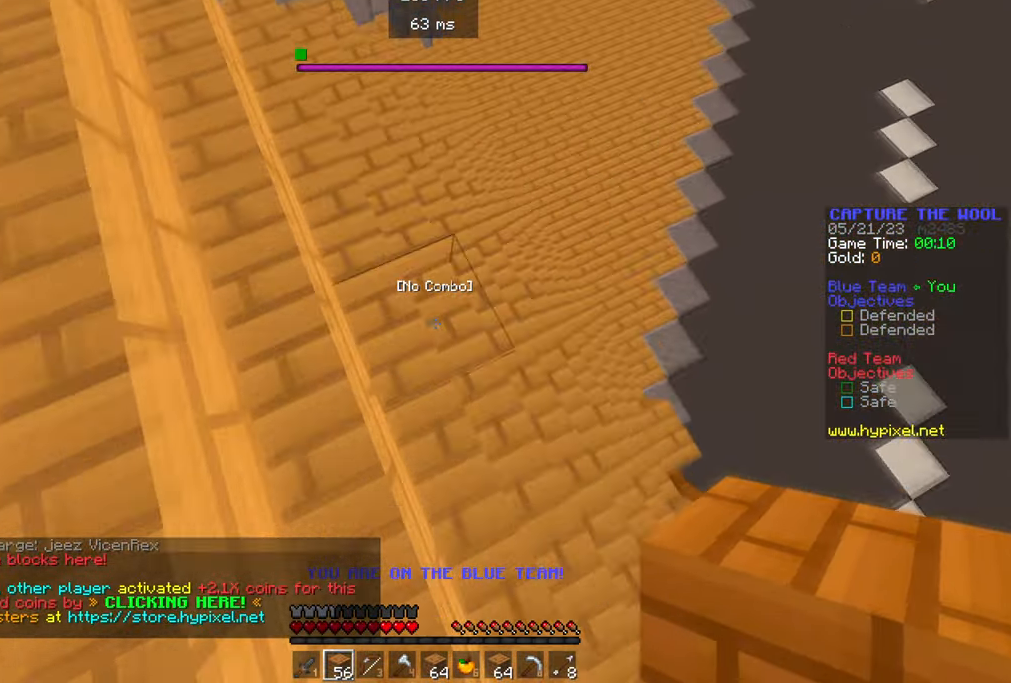
{"keys": ["w"], "mouse": [], "events": []}
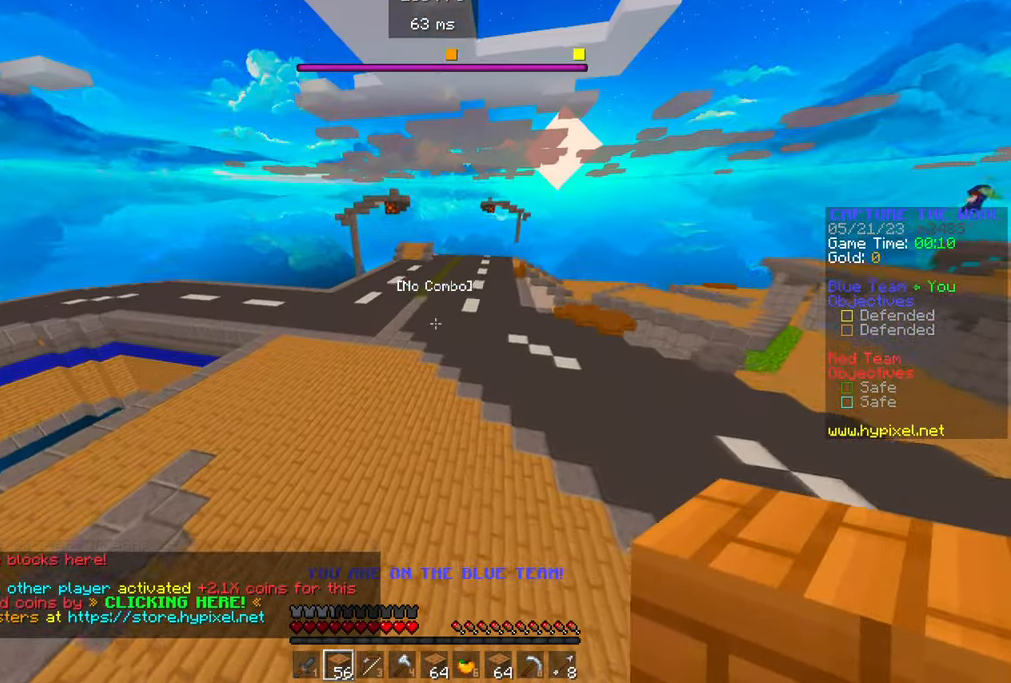
{"keys": ["w"], "mouse": [], "events": []}